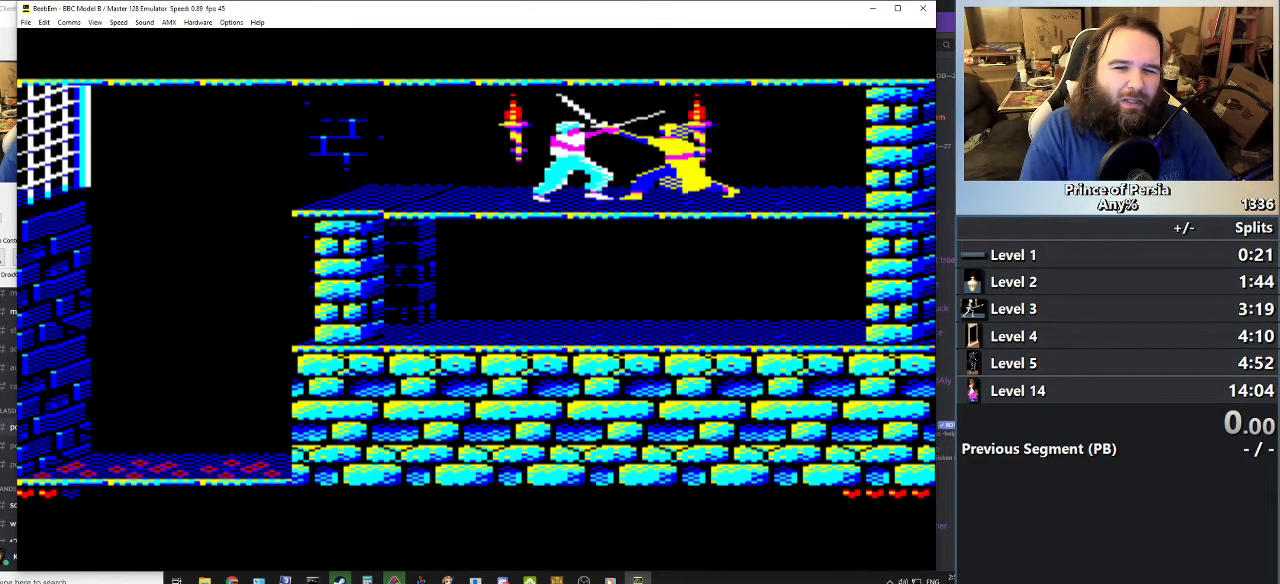
Gameplay with keyboard; each line is a JSON object with the keys held at the frame after it. "events" lists presses ("down") and releases ("up") of "crouch", "ctrl", "jump", "left", "restart", "restart2", "right", "shift" and "toggle" between this image and that frame as [ms after this image, input, new state], when the widget could be followed in between. No other keys are recorded. Mouse input is not recorded. Key names are as the overlay labels them; some are game actions (e.g. jump) rather than physical keys.
{"keys": [], "events": [[67, "shift", "down"], [250, "shift", "up"], [367, "shift", "down"], [434, "right", "up"], [450, "jump", "up"], [450, "shift", "up"]]}
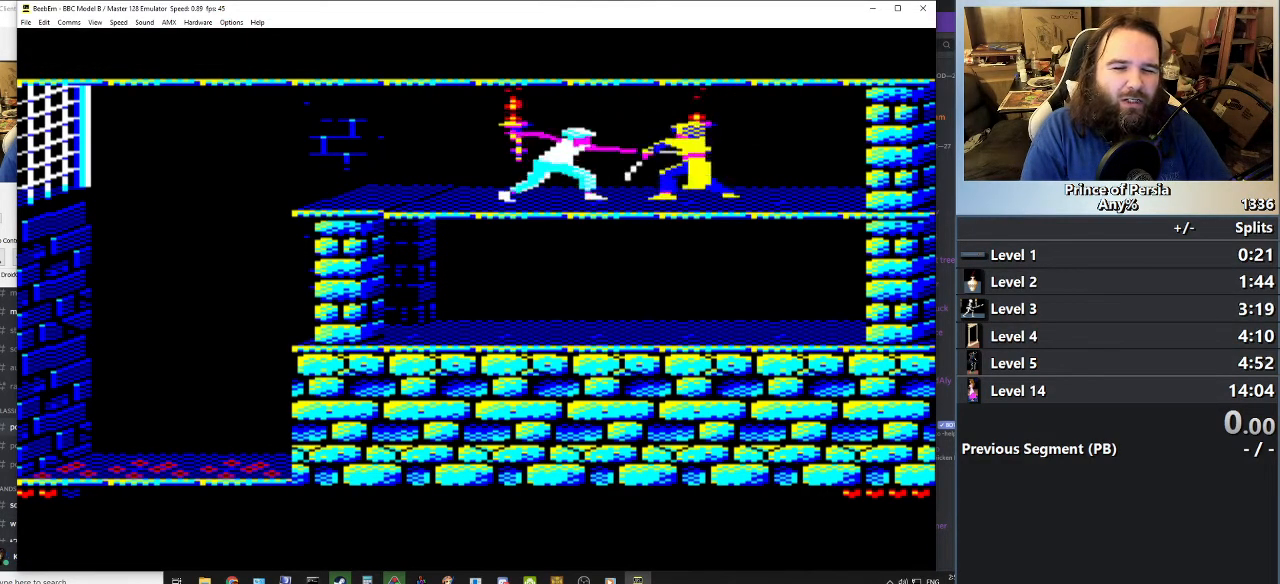
{"keys": ["right"], "events": [[451, "right", "down"]]}
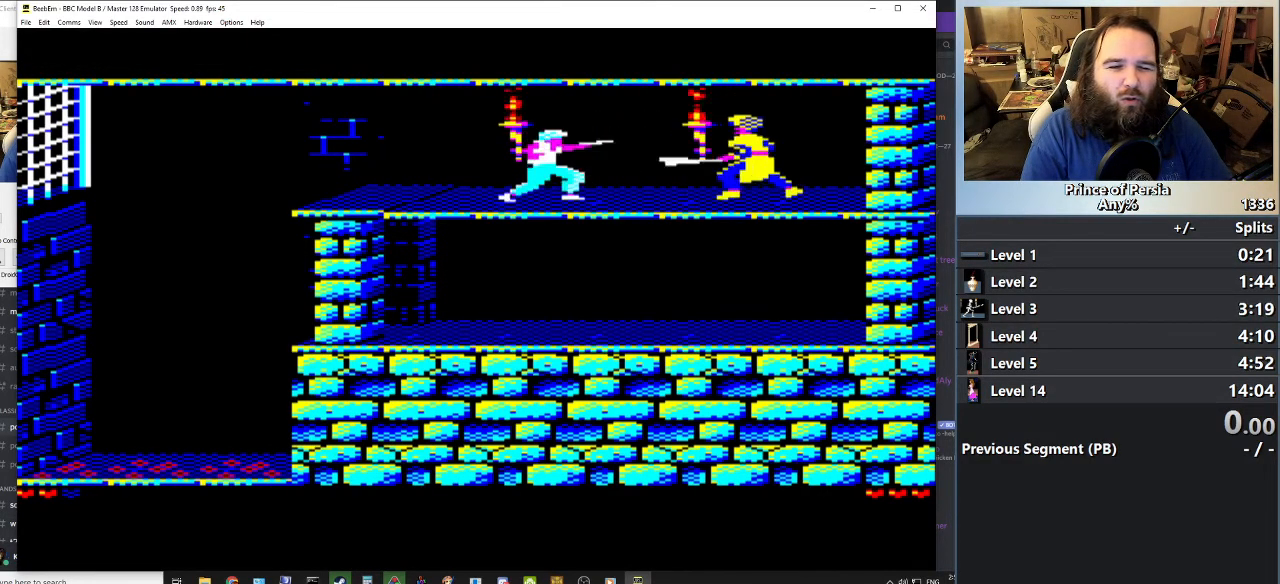
{"keys": [], "events": [[133, "right", "up"], [250, "right", "down"], [467, "right", "up"]]}
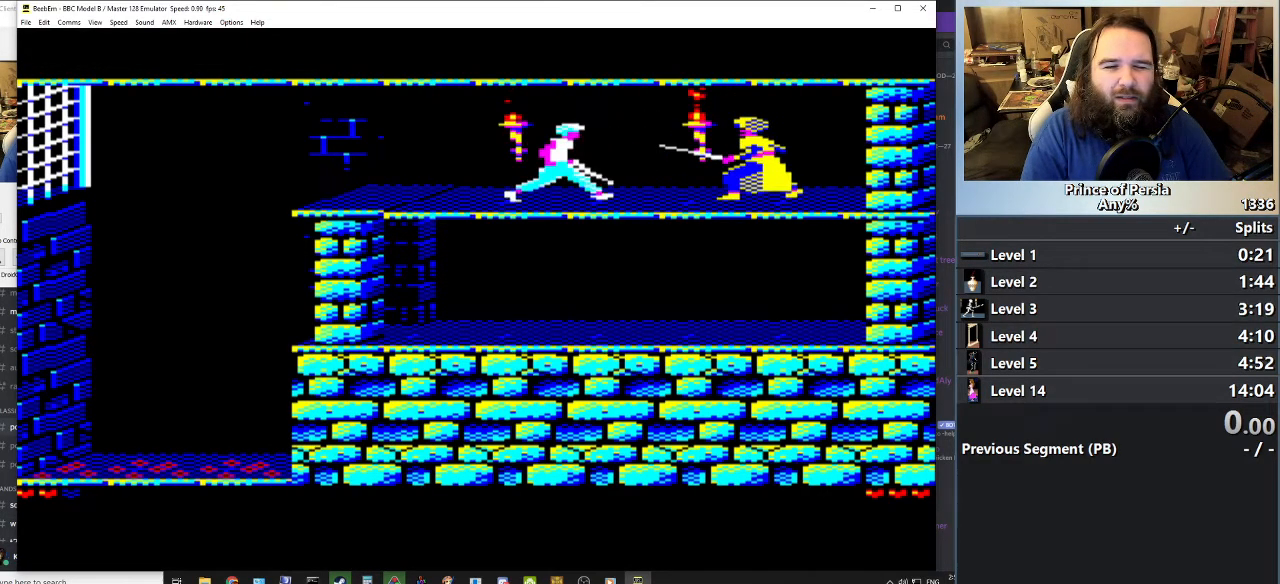
{"keys": [], "events": [[100, "right", "down"], [301, "jump", "down"], [434, "right", "up"], [484, "jump", "up"]]}
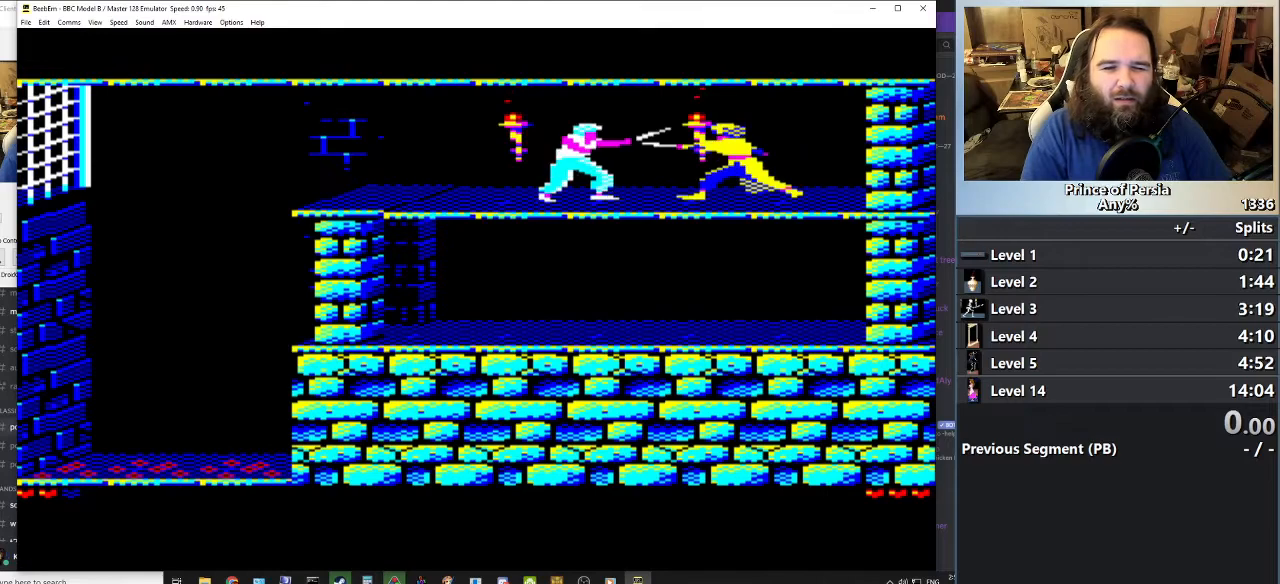
{"keys": ["right"], "events": [[133, "right", "down"], [233, "right", "up"], [334, "right", "down"]]}
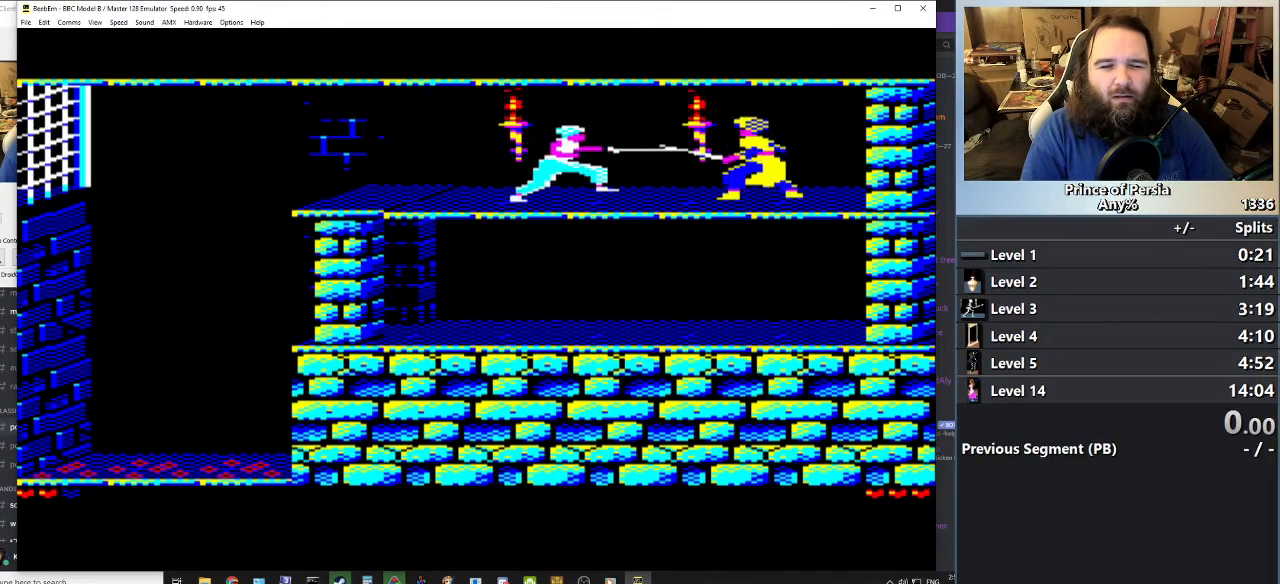
{"keys": ["jump", "right", "shift"], "events": [[17, "jump", "down"], [351, "shift", "down"]]}
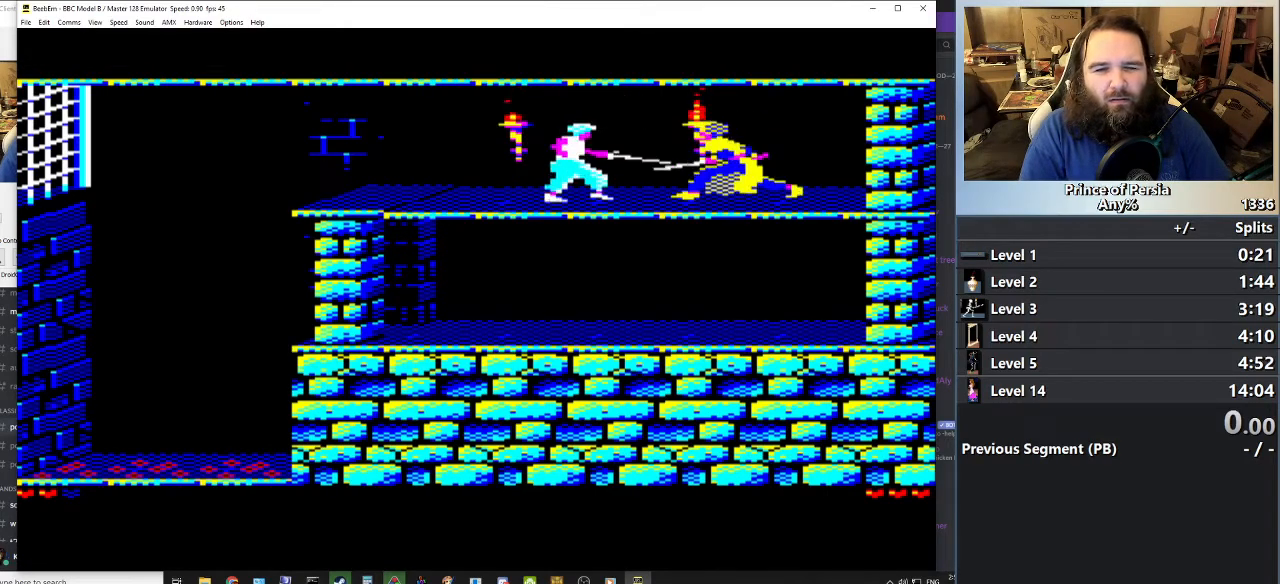
{"keys": [], "events": [[17, "shift", "up"], [167, "right", "up"], [183, "jump", "up"]]}
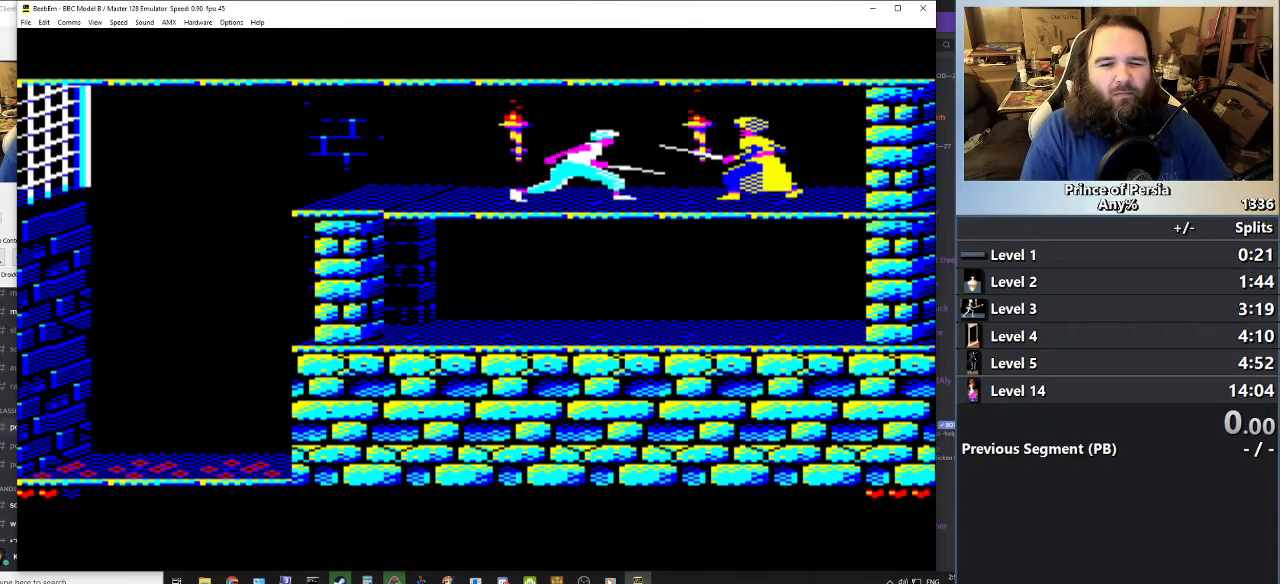
{"keys": ["right"], "events": [[417, "right", "down"]]}
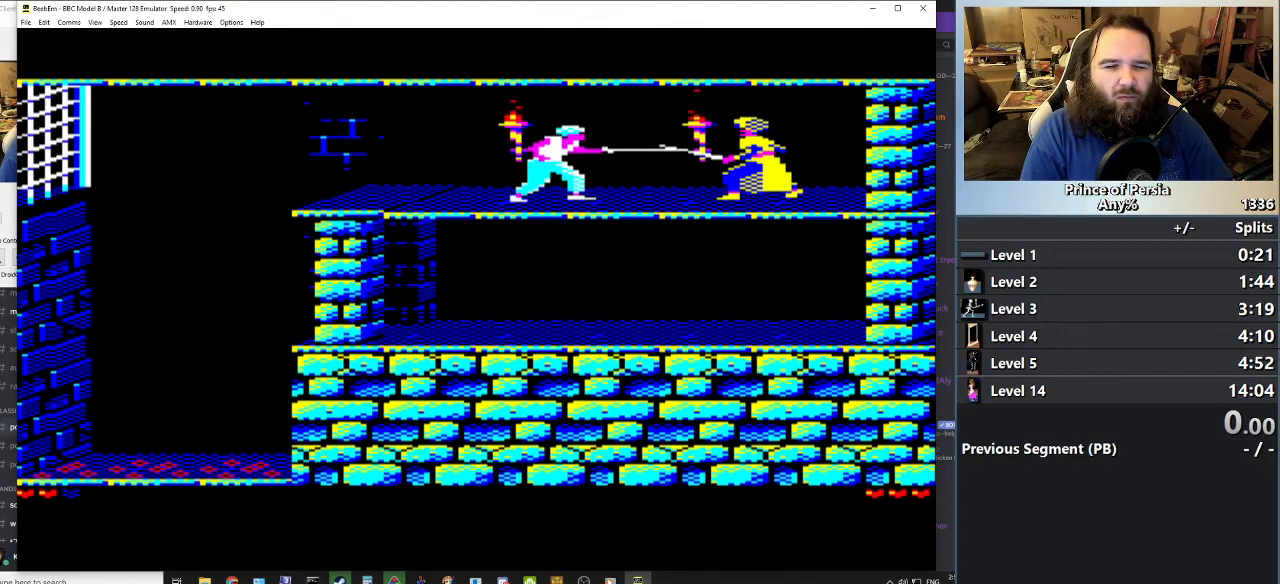
{"keys": ["jump", "right", "shift"], "events": [[133, "jump", "down"], [434, "shift", "down"]]}
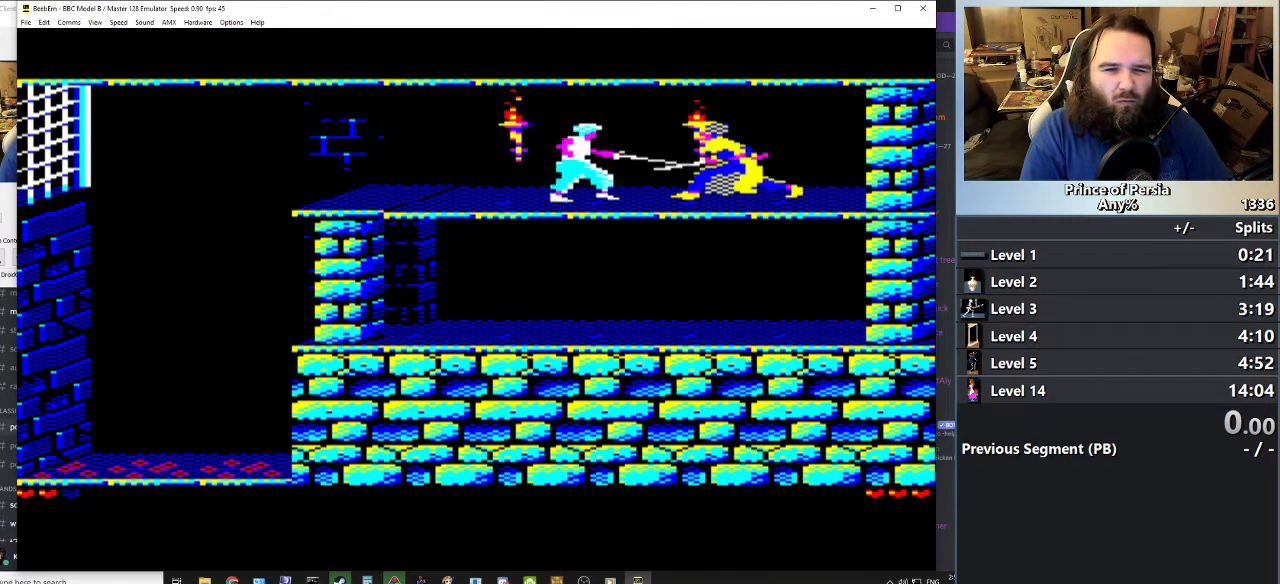
{"keys": [], "events": [[134, "shift", "up"], [284, "right", "up"], [301, "jump", "up"]]}
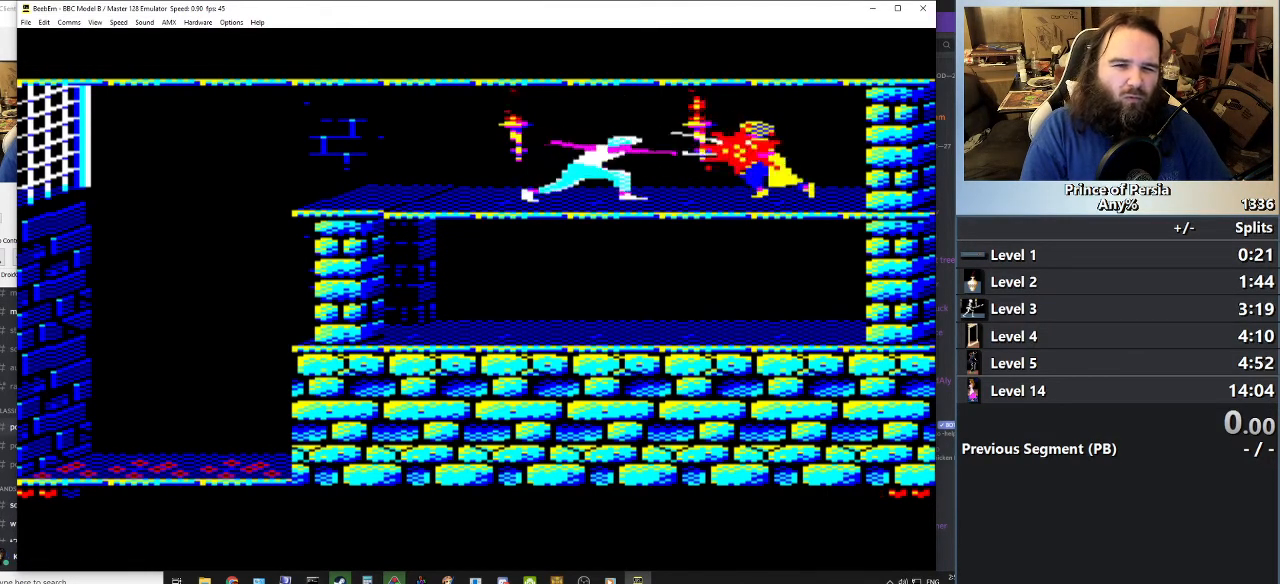
{"keys": ["right"], "events": [[400, "right", "down"]]}
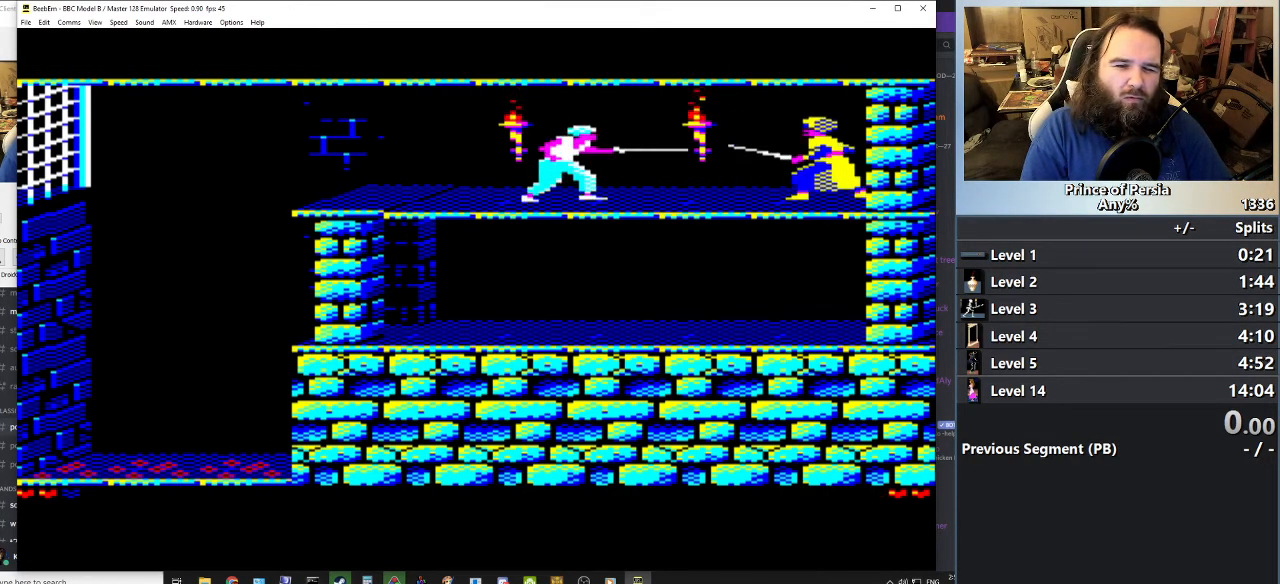
{"keys": ["right", "shift"], "events": [[34, "right", "up"], [134, "right", "down"], [217, "right", "up"], [301, "right", "down"], [468, "shift", "down"]]}
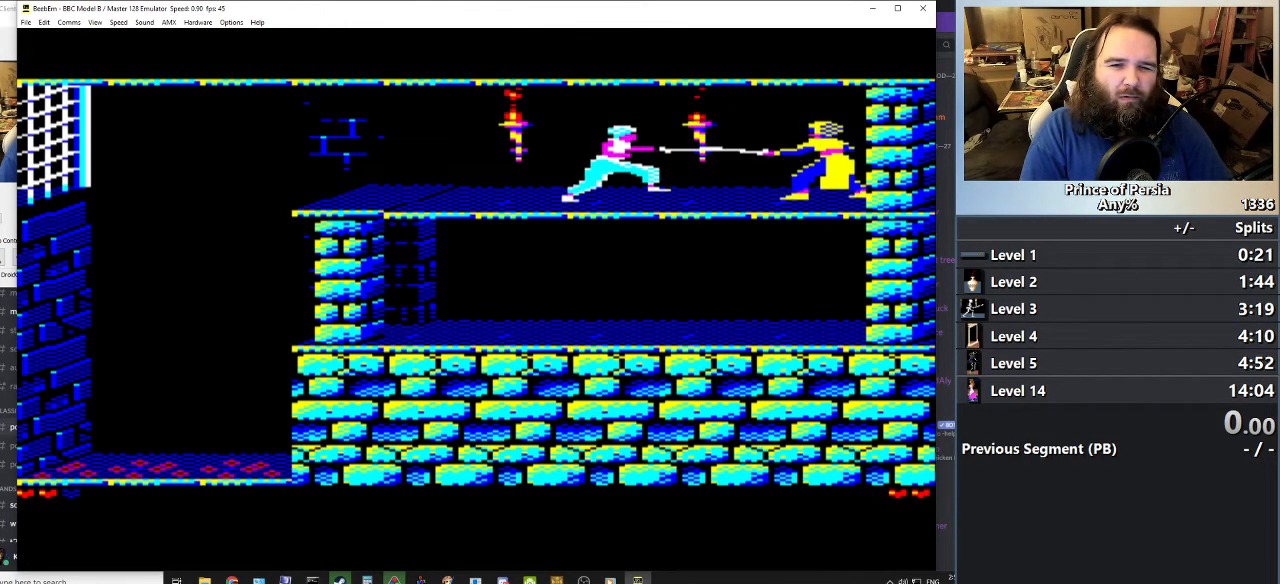
{"keys": [], "events": [[17, "right", "up"], [100, "shift", "up"]]}
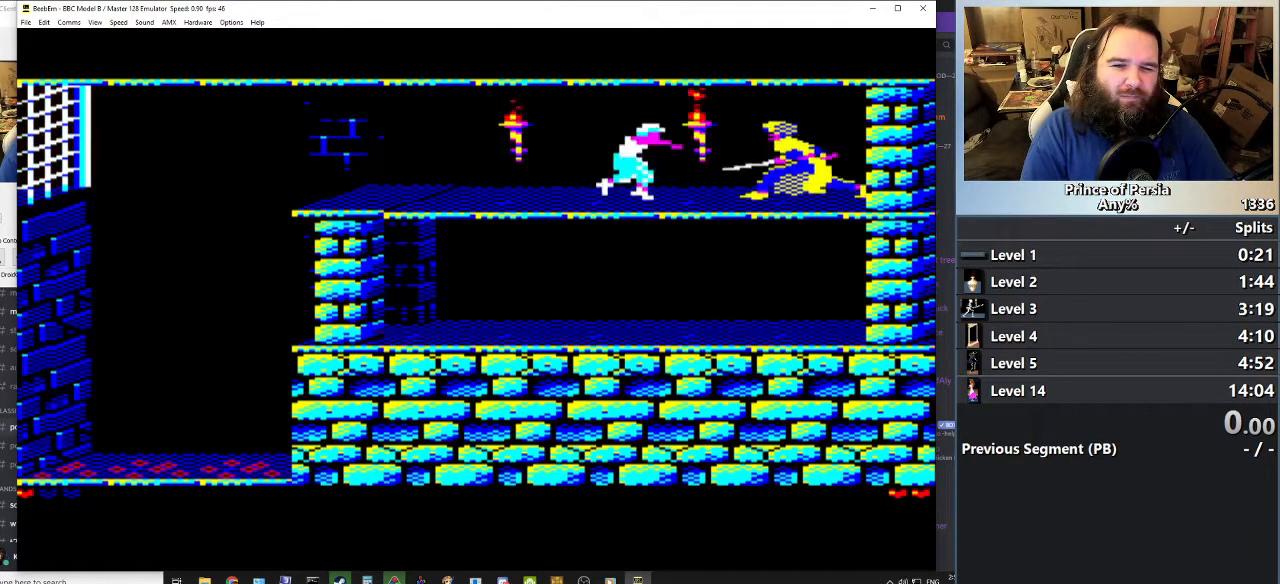
{"keys": ["right"], "events": [[151, "right", "down"], [301, "right", "up"], [417, "right", "down"]]}
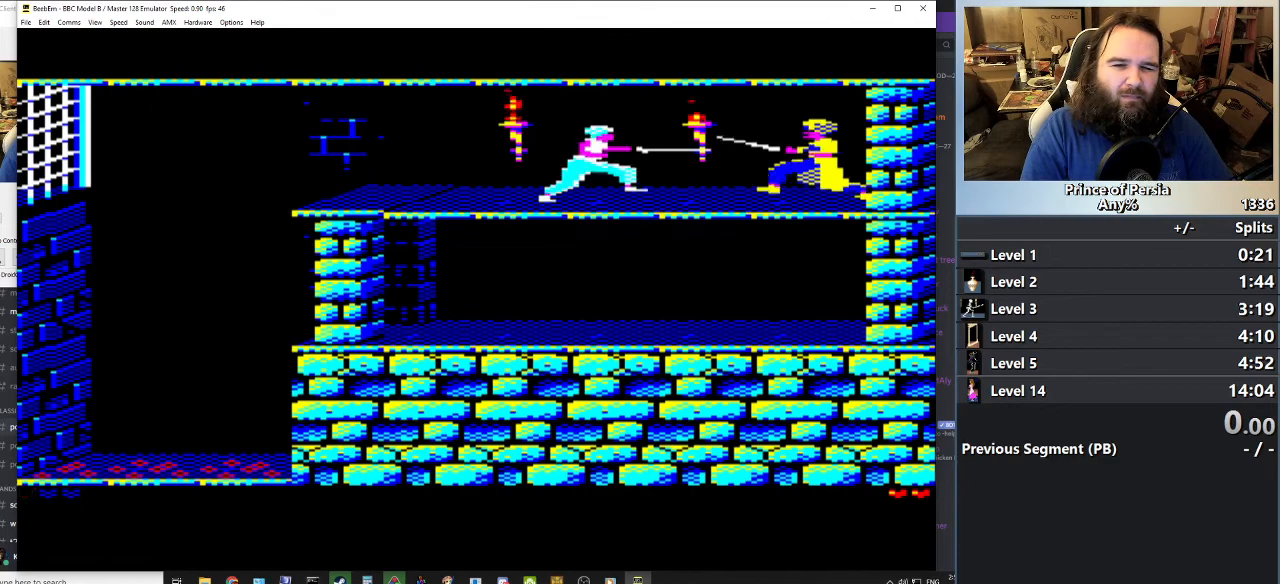
{"keys": ["jump", "right"], "events": [[83, "jump", "down"], [283, "shift", "down"], [434, "shift", "up"]]}
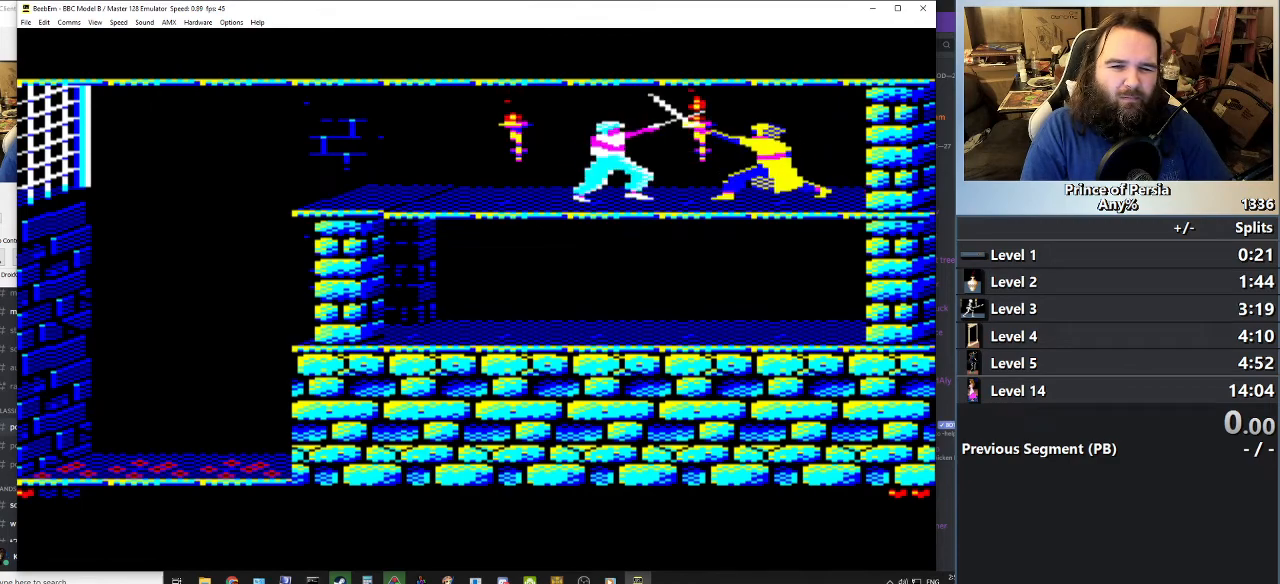
{"keys": ["jump", "right"], "events": [[284, "shift", "down"], [451, "shift", "up"]]}
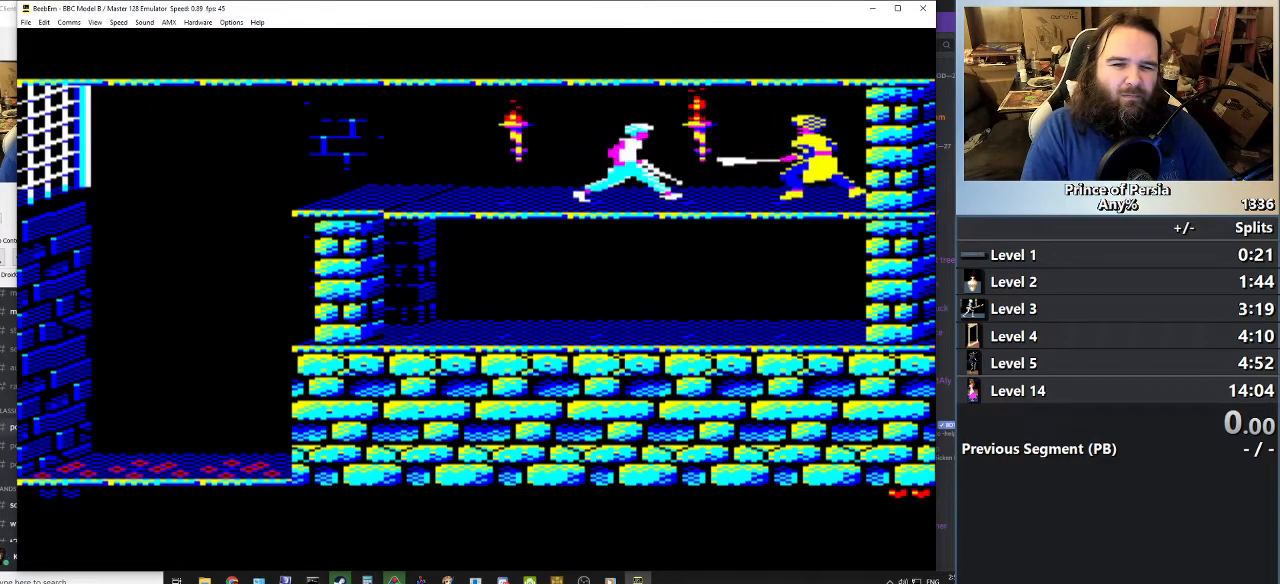
{"keys": ["jump", "right"], "events": [[67, "shift", "down"], [200, "shift", "up"]]}
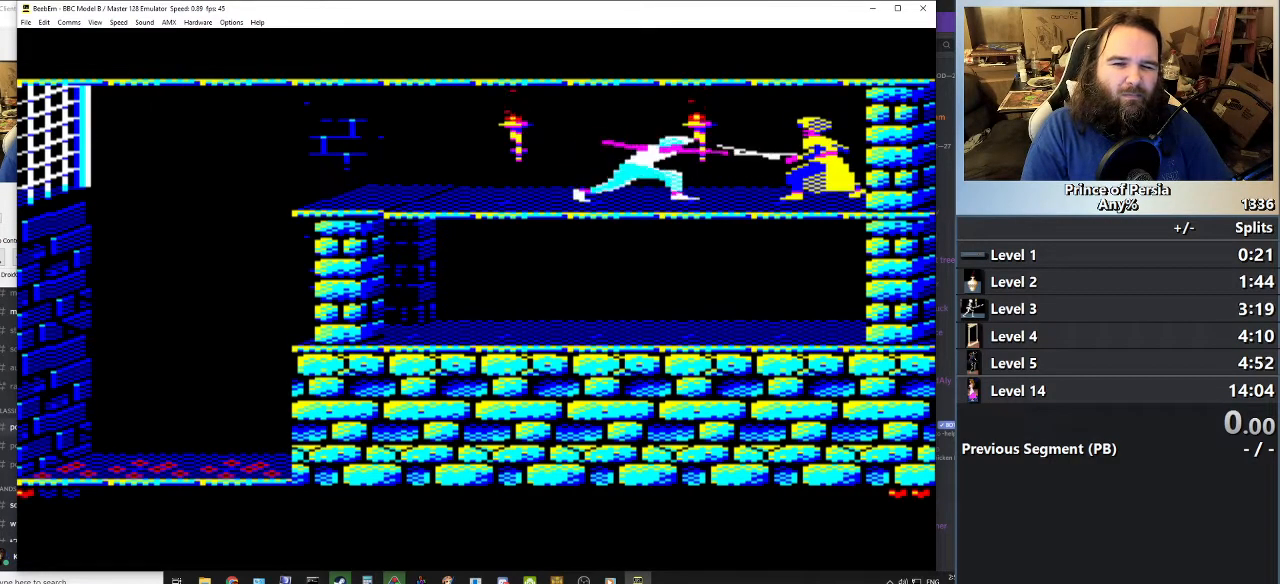
{"keys": [], "events": [[50, "jump", "up"], [84, "right", "up"]]}
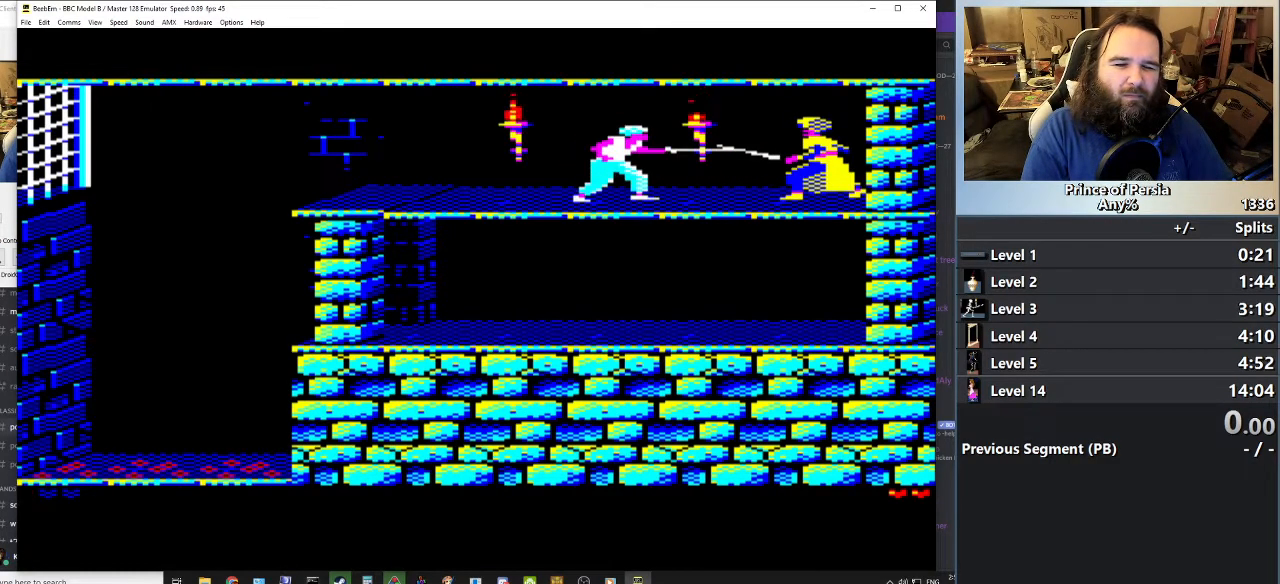
{"keys": ["left"], "events": [[117, "crouch", "down"], [283, "crouch", "up"], [400, "left", "down"]]}
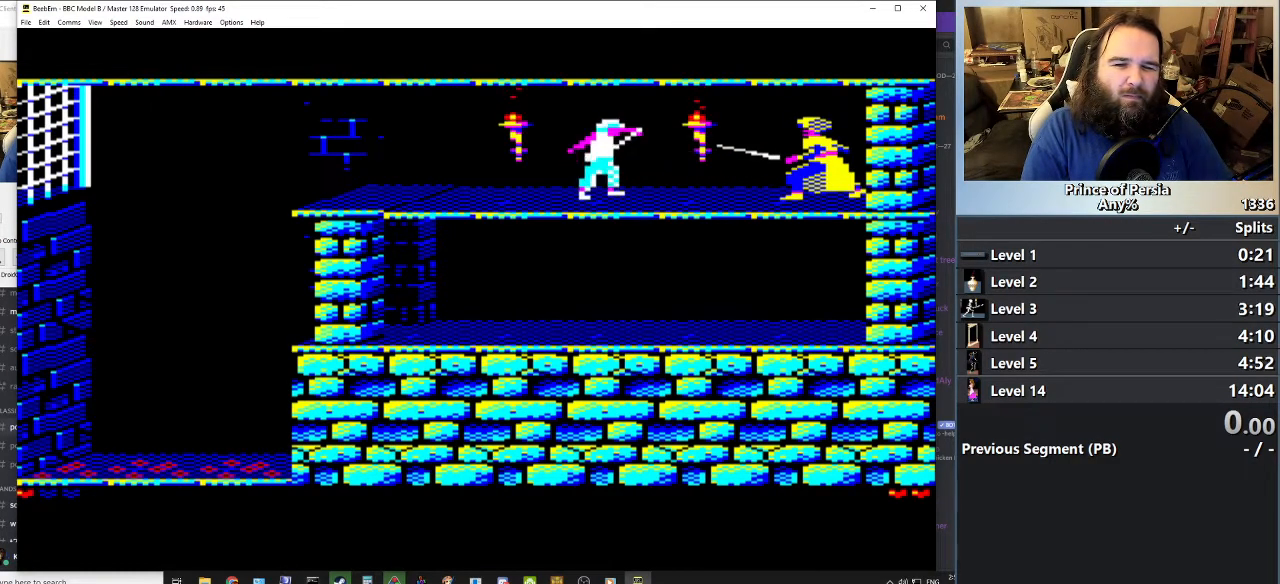
{"keys": ["left"], "events": []}
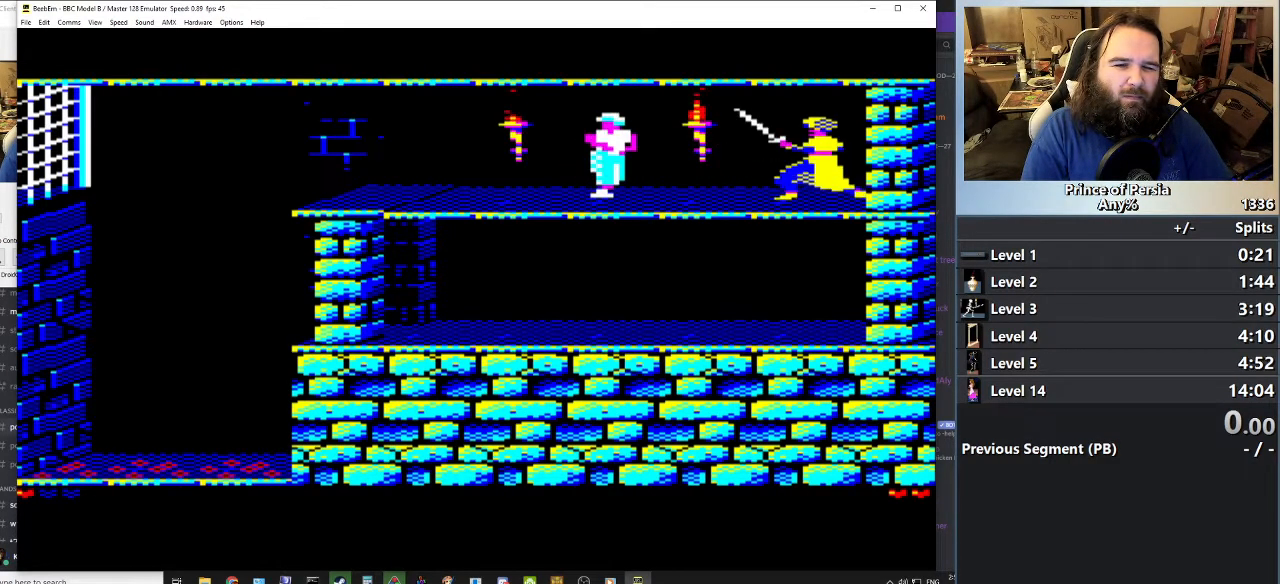
{"keys": ["left"], "events": []}
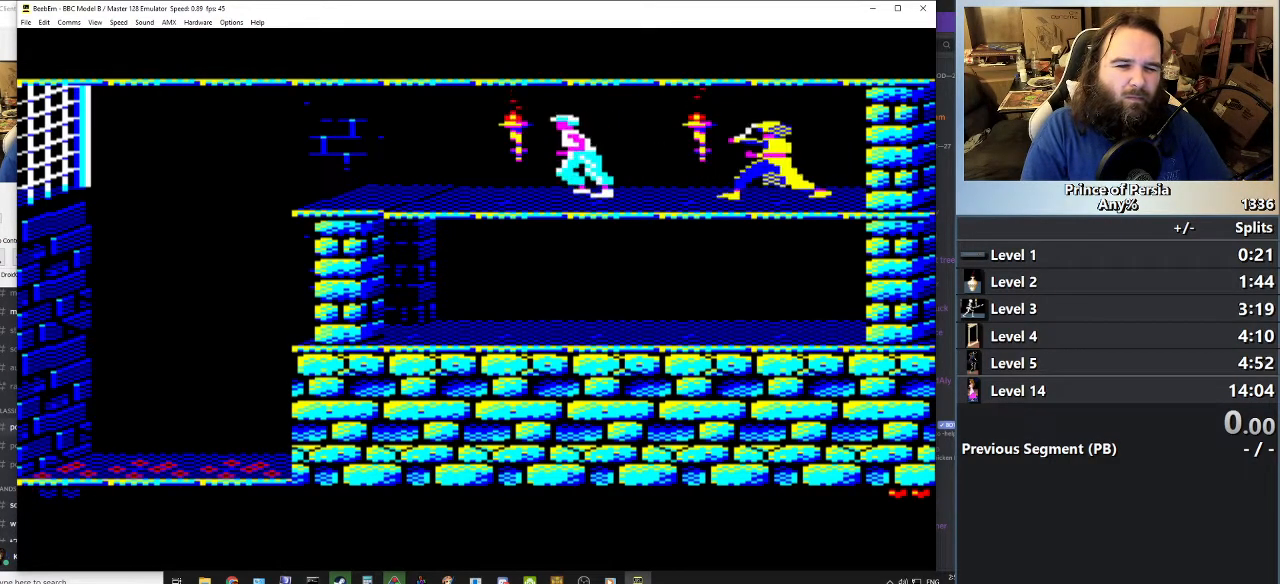
{"keys": ["jump", "left", "shift"], "events": [[284, "shift", "down"], [367, "jump", "down"]]}
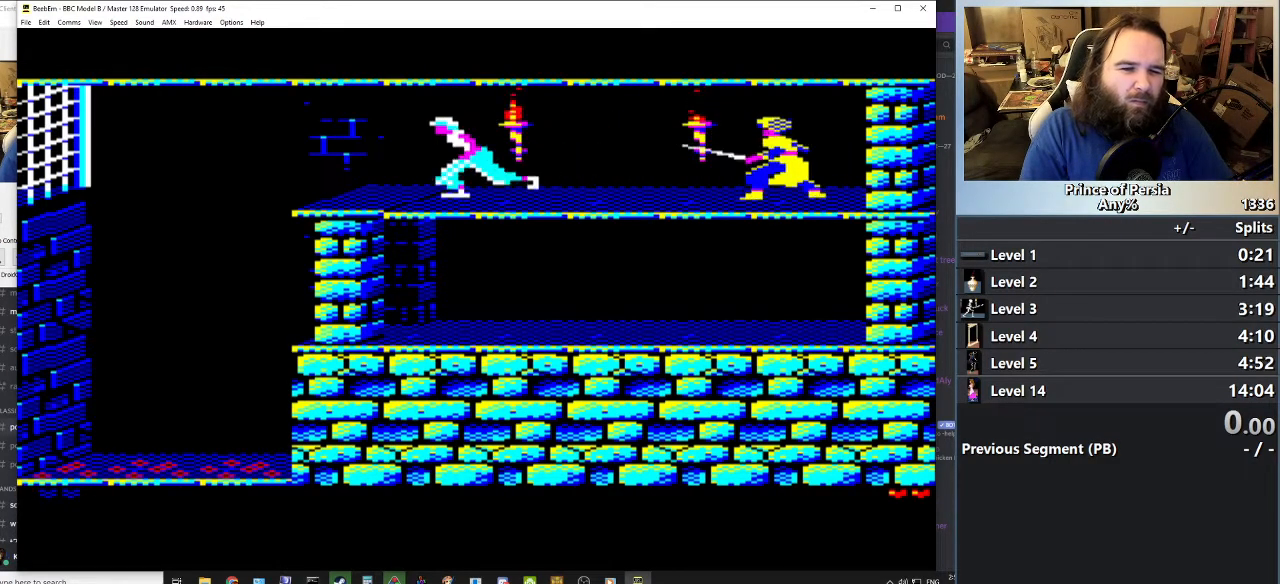
{"keys": ["jump", "left", "shift"], "events": []}
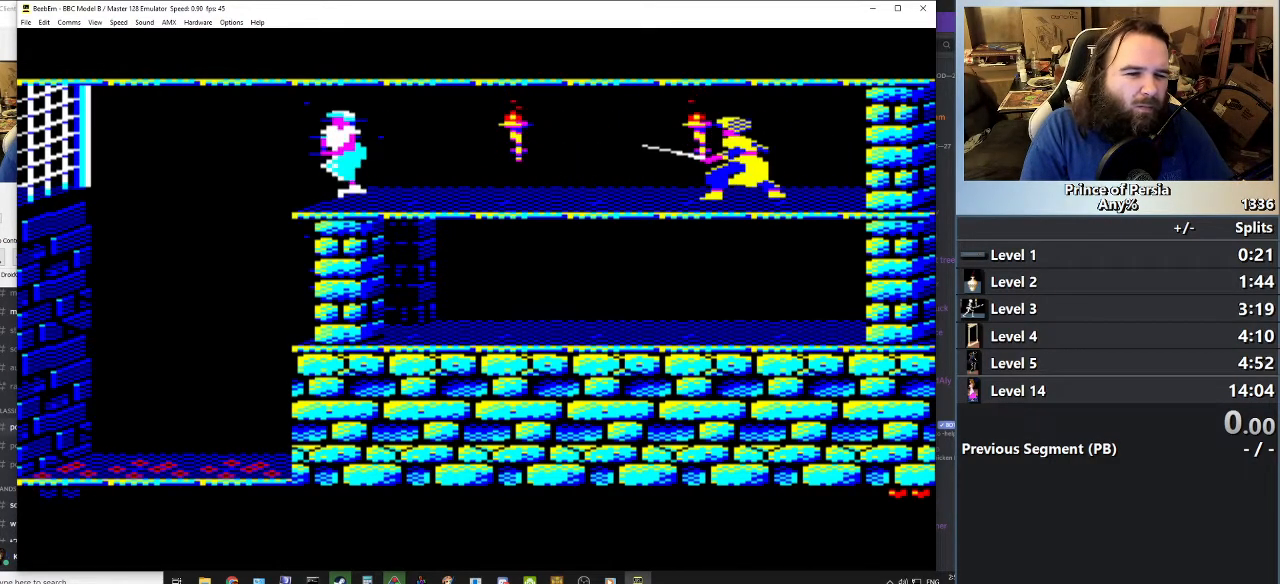
{"keys": ["jump", "left", "shift"], "events": []}
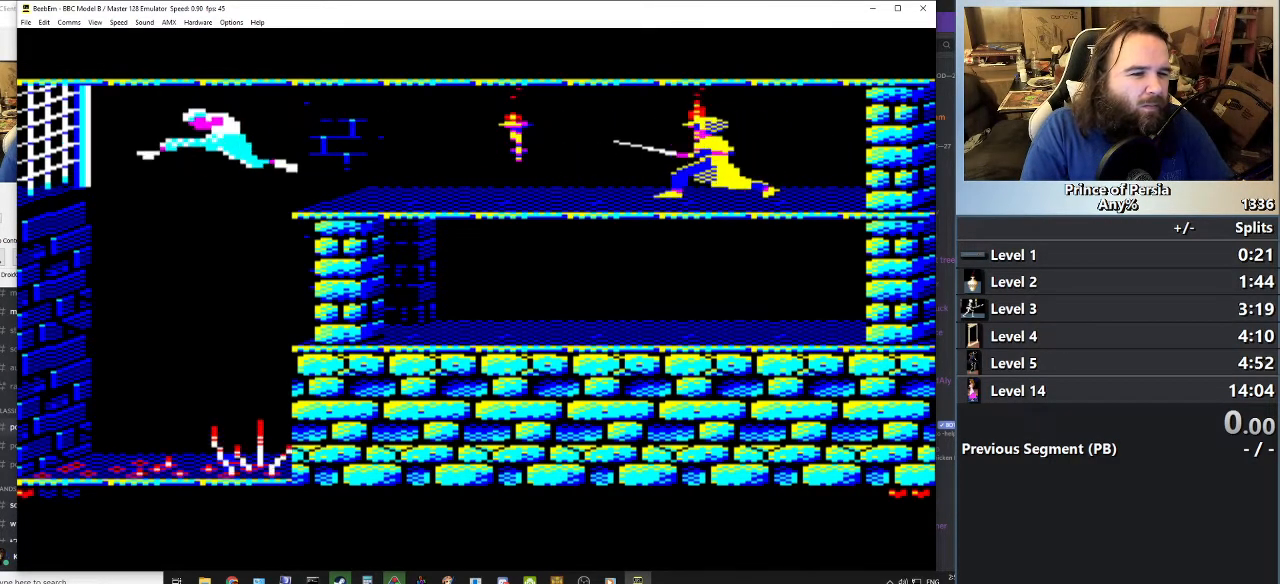
{"keys": ["jump", "left", "shift"], "events": []}
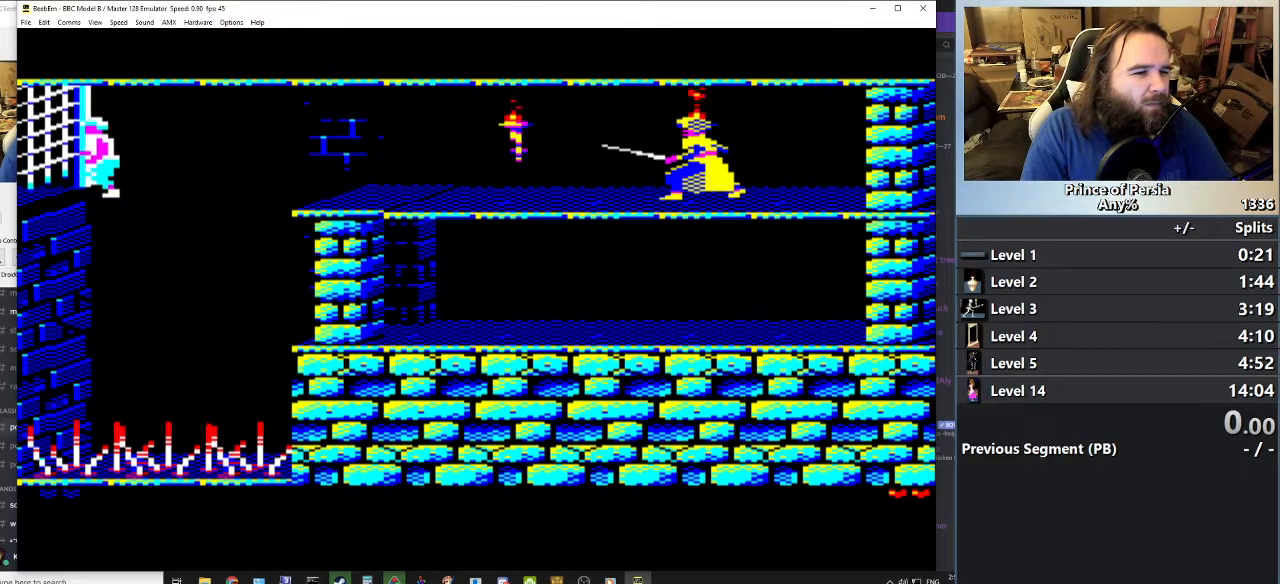
{"keys": ["jump", "left", "shift"], "events": []}
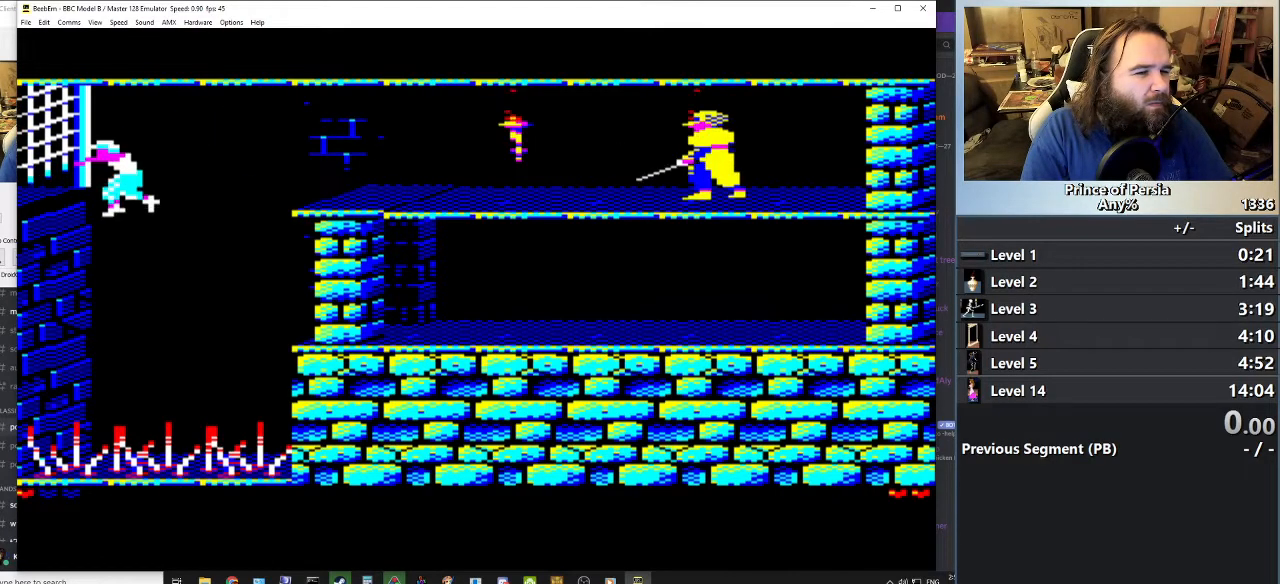
{"keys": ["jump", "left", "shift"], "events": []}